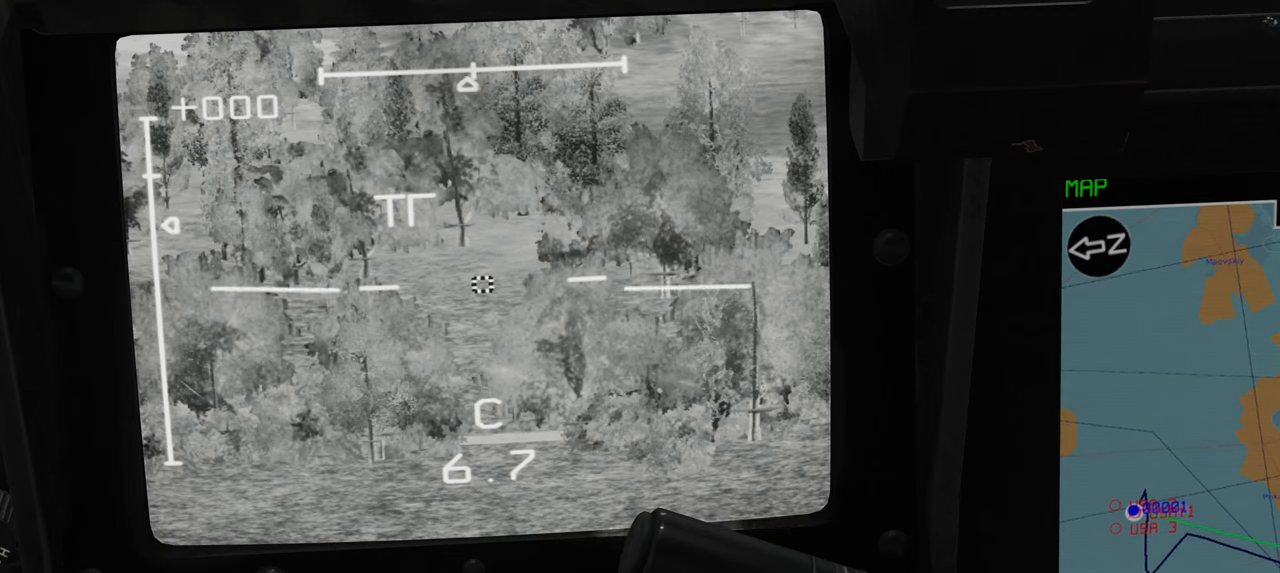
Gameplay with a controller (Xbox layout); each line is a JSON object with the inputs held at the frame after it. "events" lists button and stick changes between this image and that frame as [ms after this image, input, new state], when the widget could be followed in between.
{"buttons": [], "left_stick": "left", "right_stick": "center", "events": [[500, "left_stick", "left"]]}
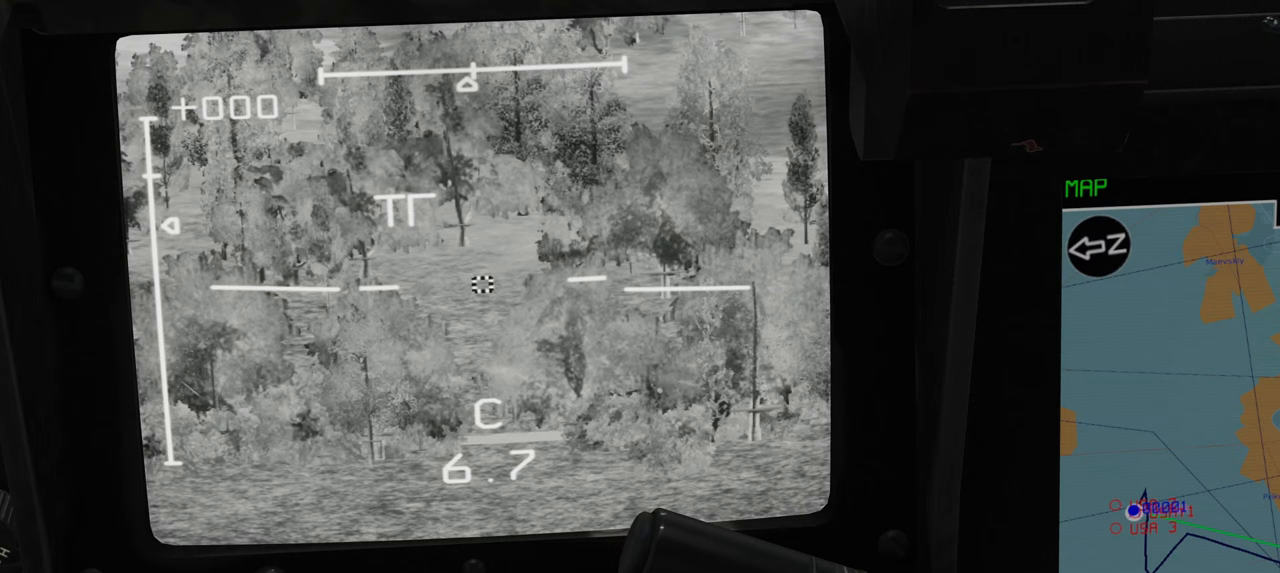
{"buttons": [], "left_stick": "left", "right_stick": "center", "events": []}
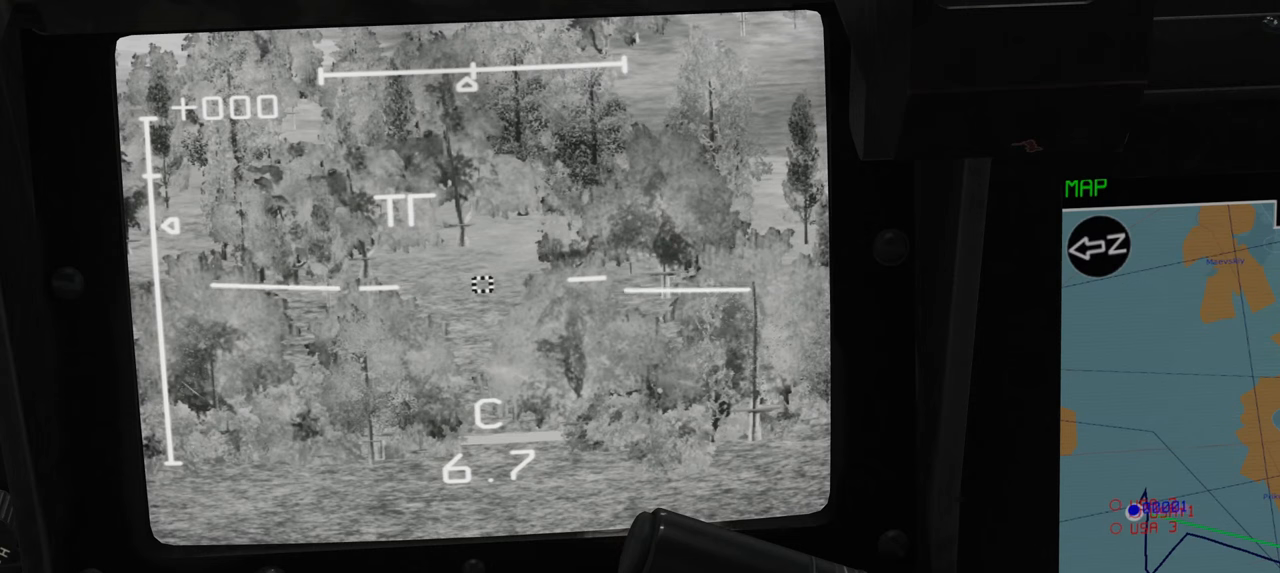
{"buttons": [], "left_stick": "left", "right_stick": "center", "events": []}
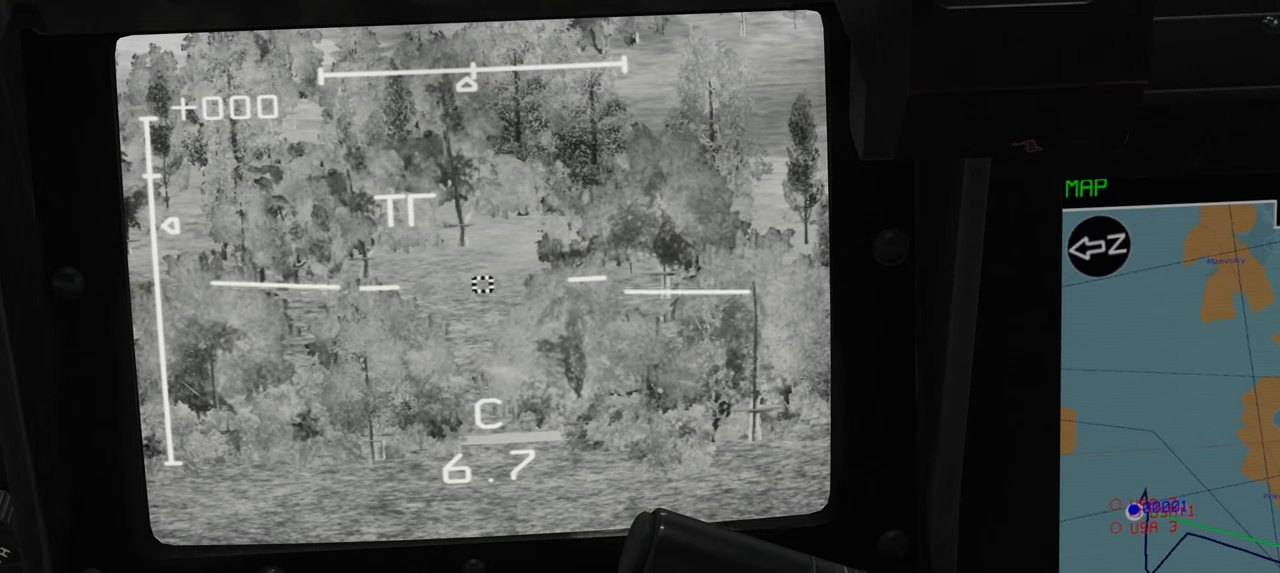
{"buttons": [], "left_stick": "left", "right_stick": "center", "events": []}
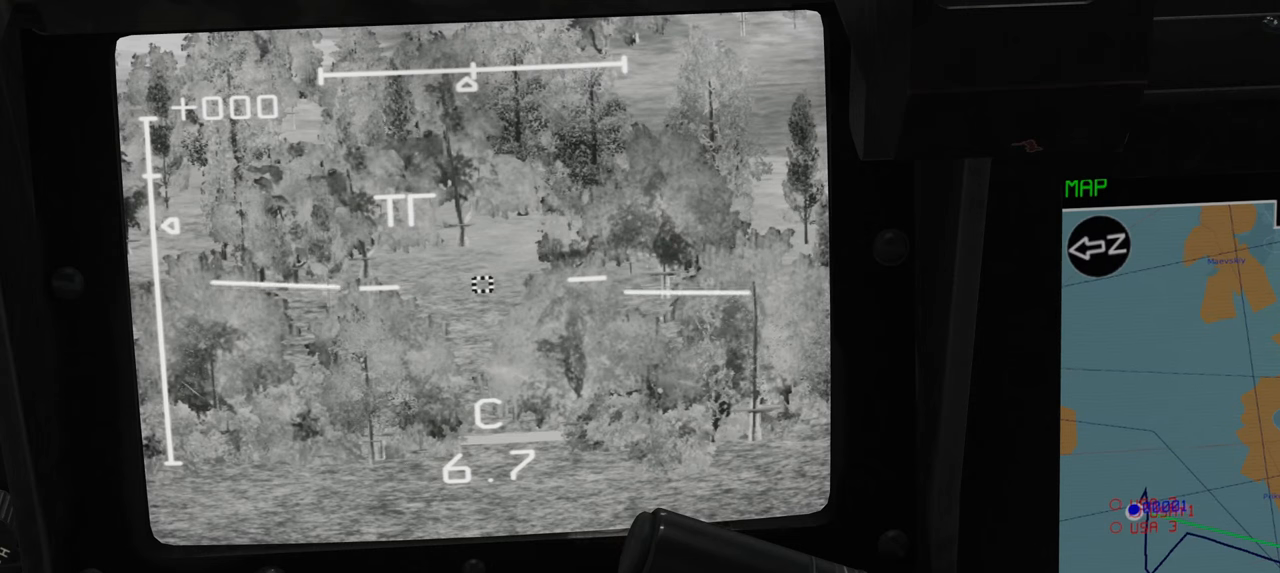
{"buttons": [], "left_stick": "left", "right_stick": "center", "events": []}
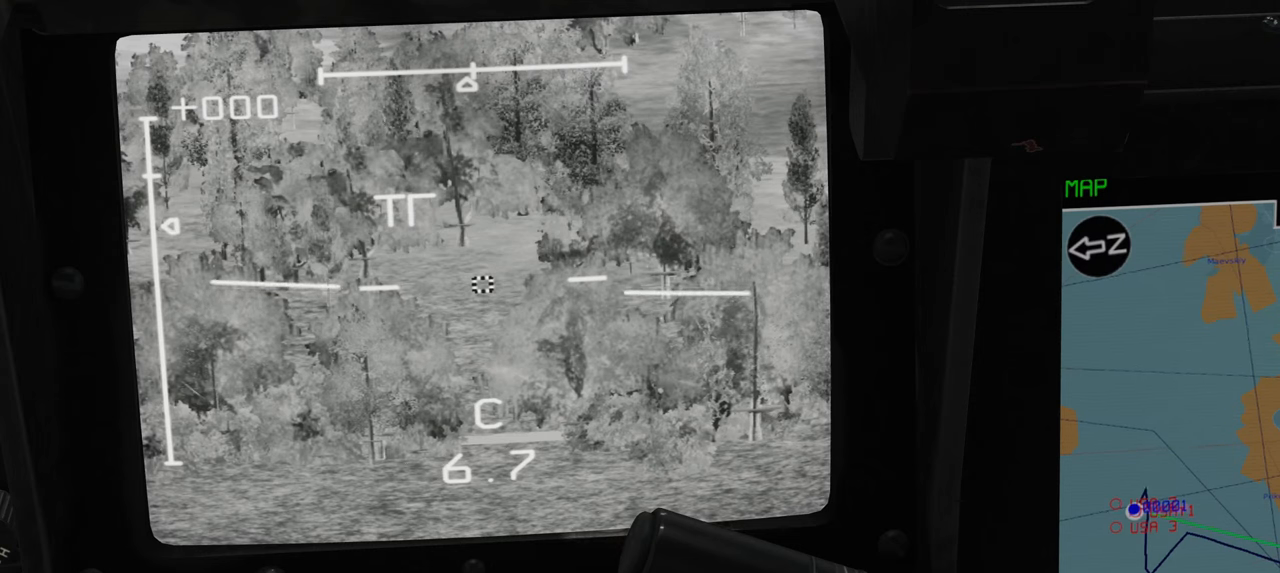
{"buttons": [], "left_stick": "left", "right_stick": "center", "events": []}
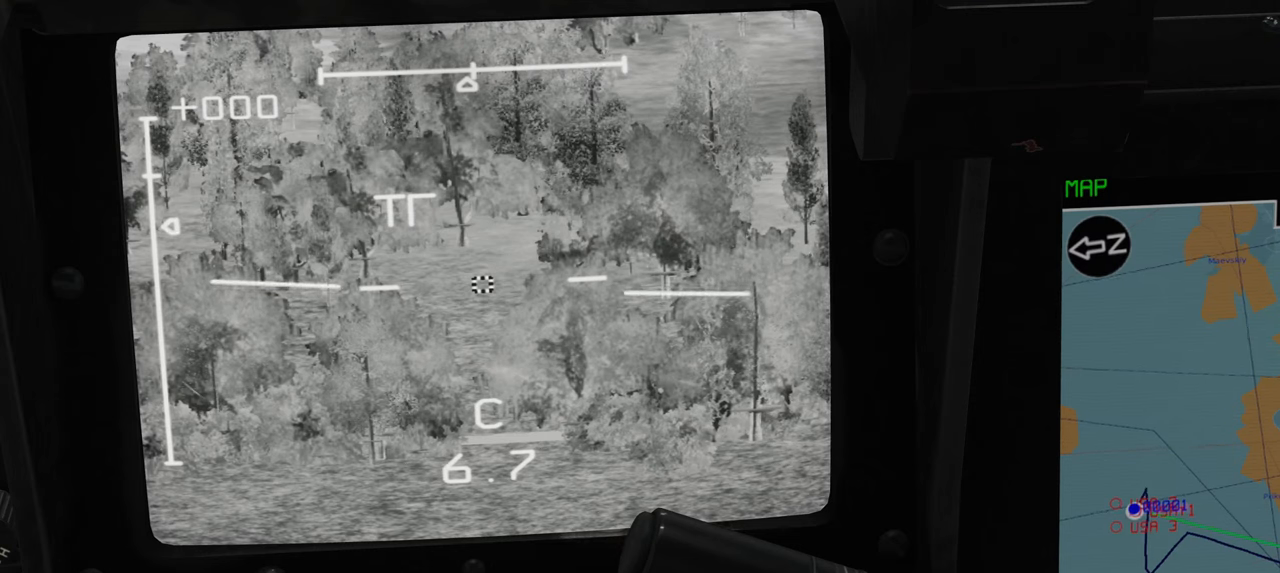
{"buttons": [], "left_stick": "left", "right_stick": "center", "events": []}
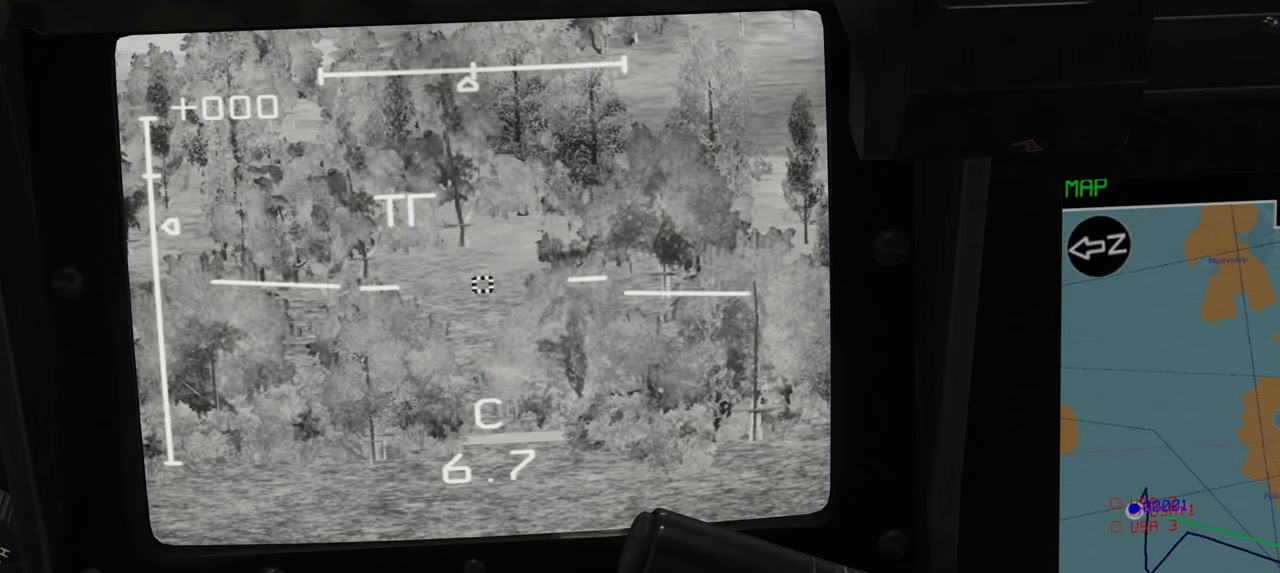
{"buttons": [], "left_stick": "left", "right_stick": "center", "events": []}
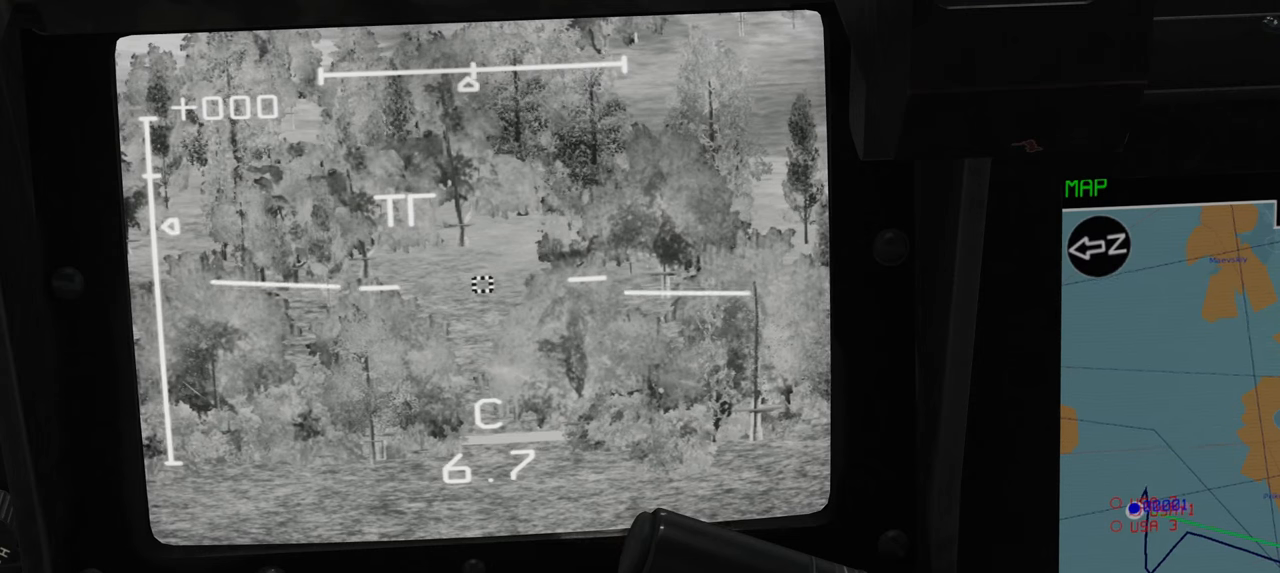
{"buttons": [], "left_stick": "left", "right_stick": "center", "events": []}
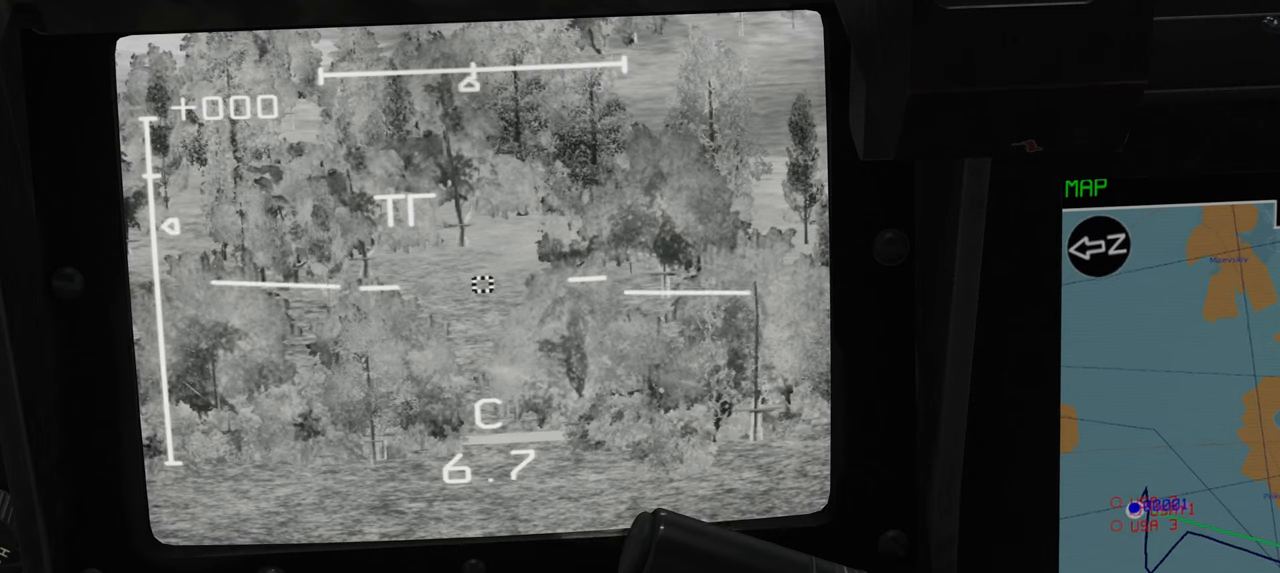
{"buttons": [], "left_stick": "left", "right_stick": "center", "events": []}
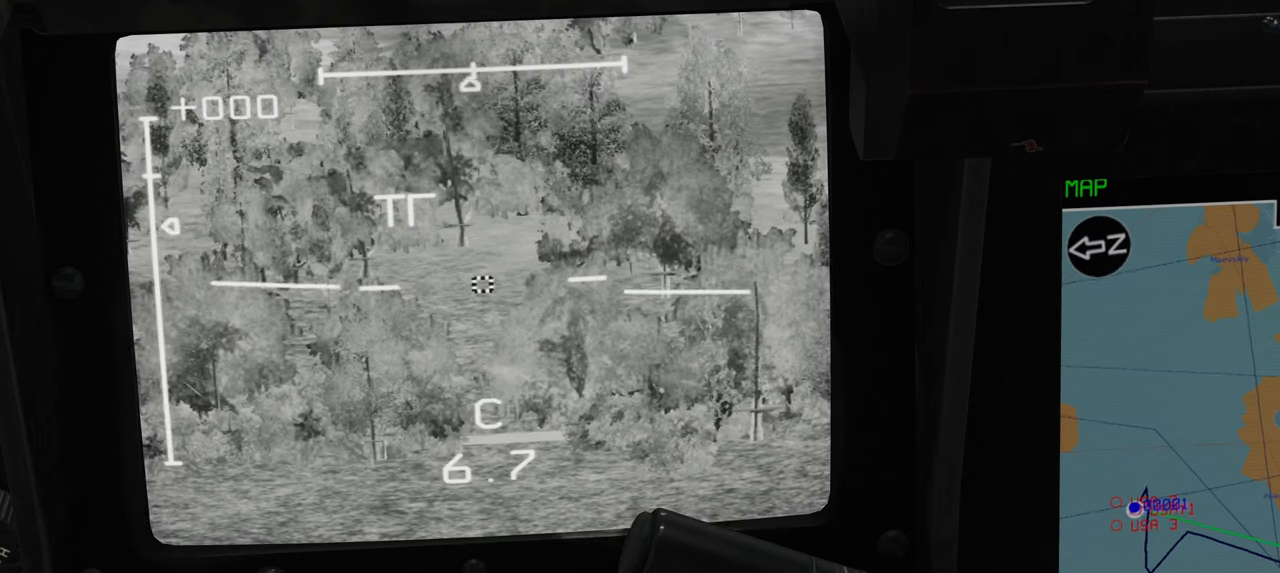
{"buttons": [], "left_stick": "left", "right_stick": "center", "events": []}
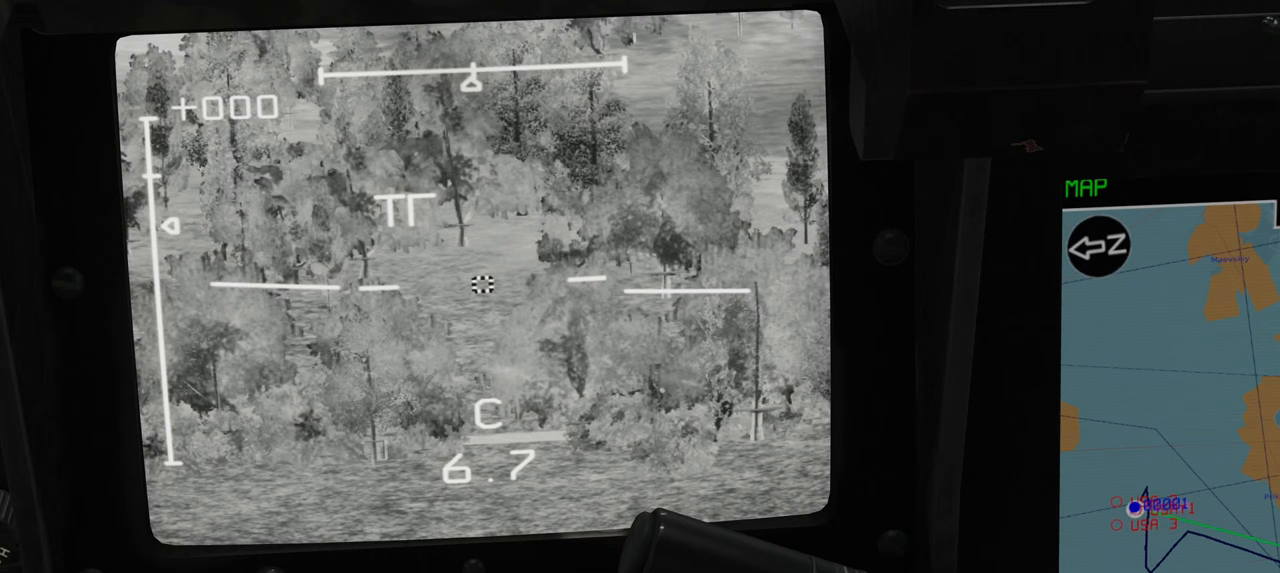
{"buttons": [], "left_stick": "left", "right_stick": "center", "events": []}
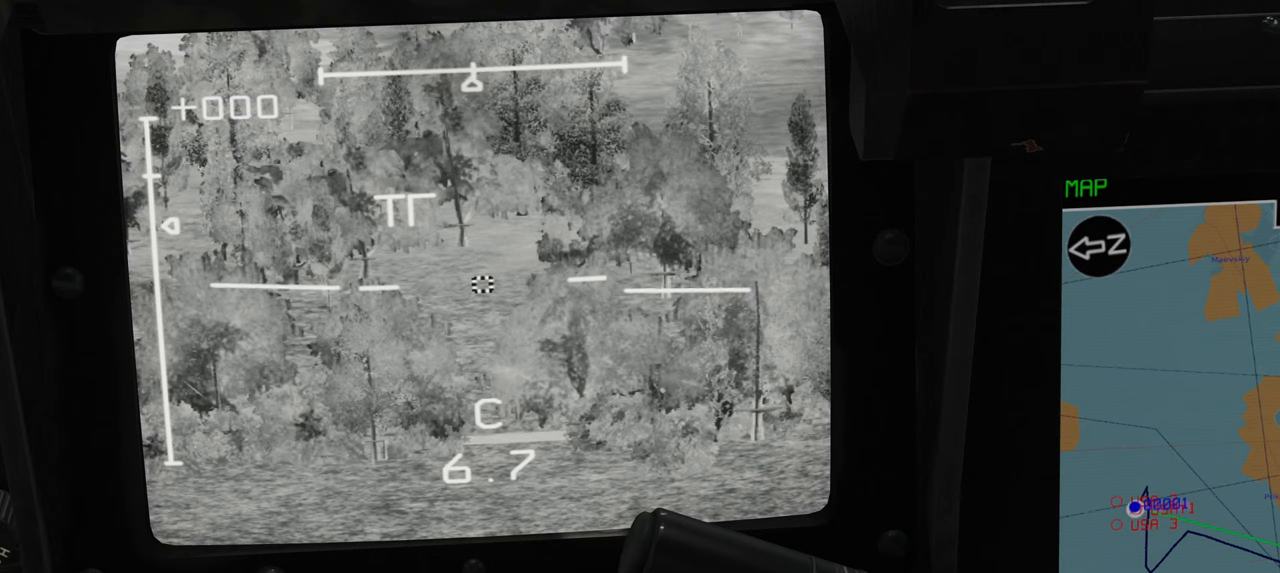
{"buttons": [], "left_stick": "left", "right_stick": "center", "events": []}
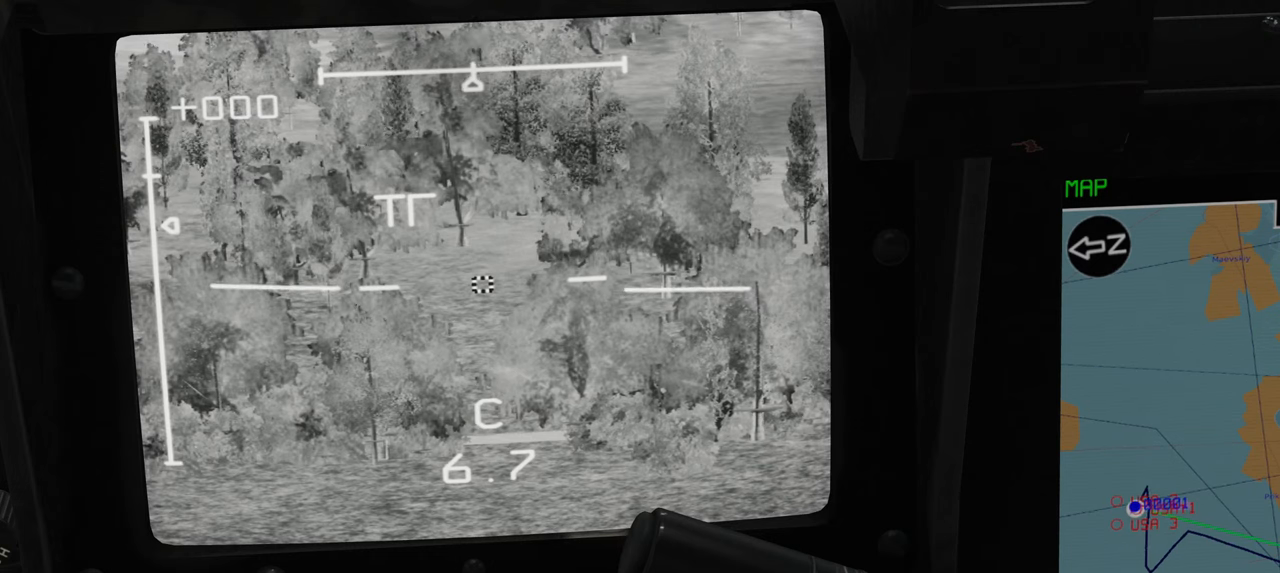
{"buttons": [], "left_stick": "left", "right_stick": "center", "events": []}
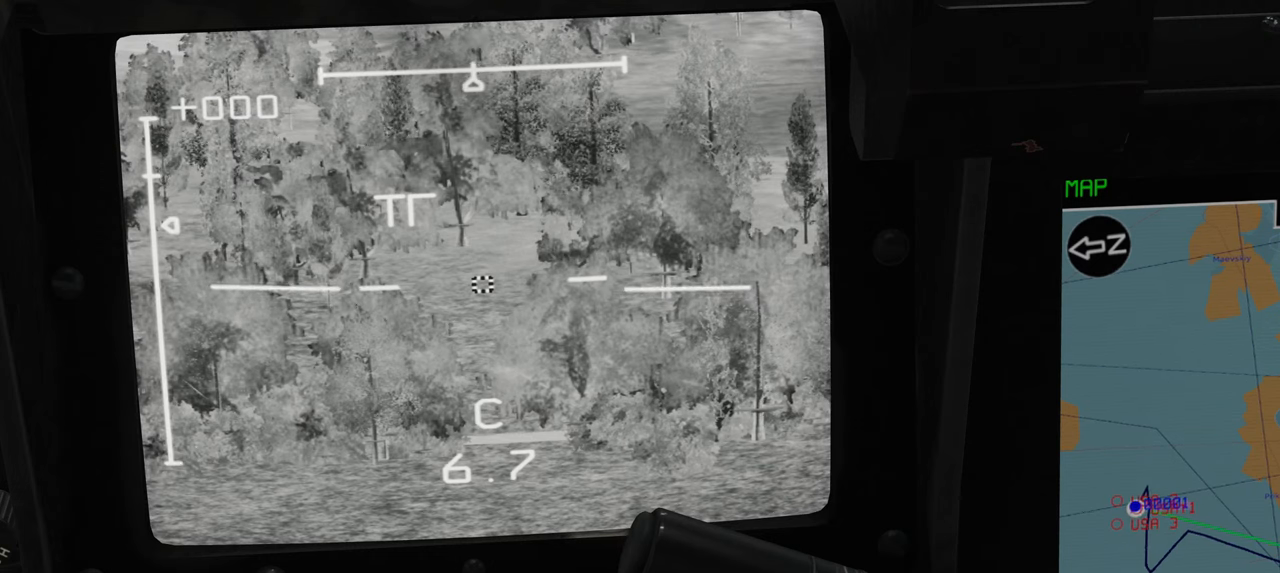
{"buttons": [], "left_stick": "left", "right_stick": "center", "events": []}
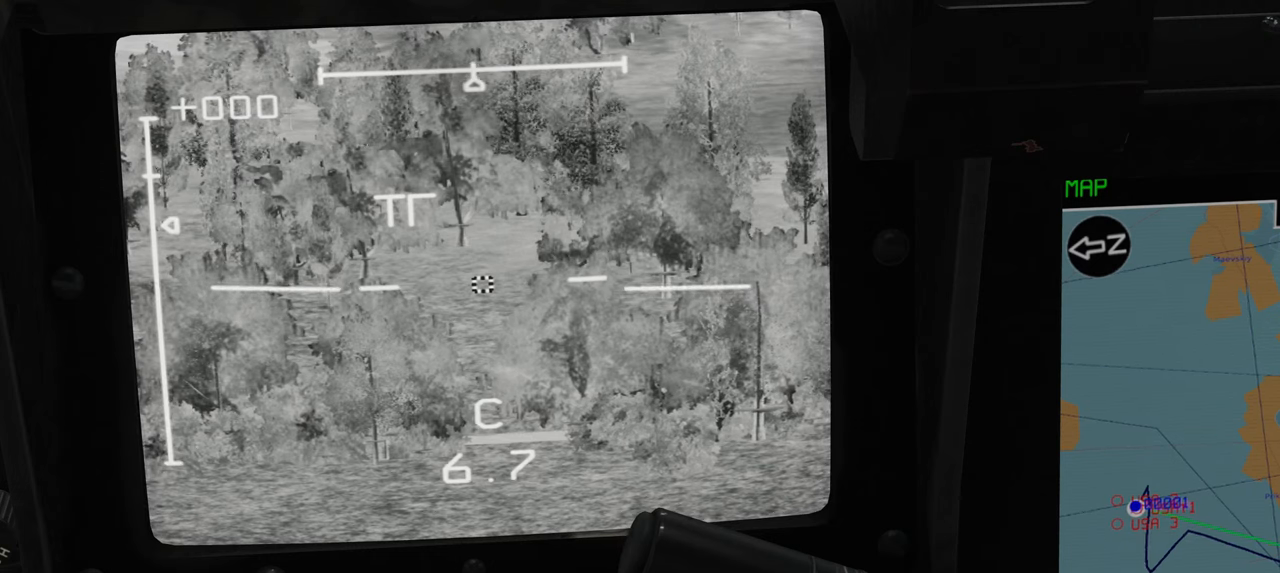
{"buttons": [], "left_stick": "left", "right_stick": "center", "events": []}
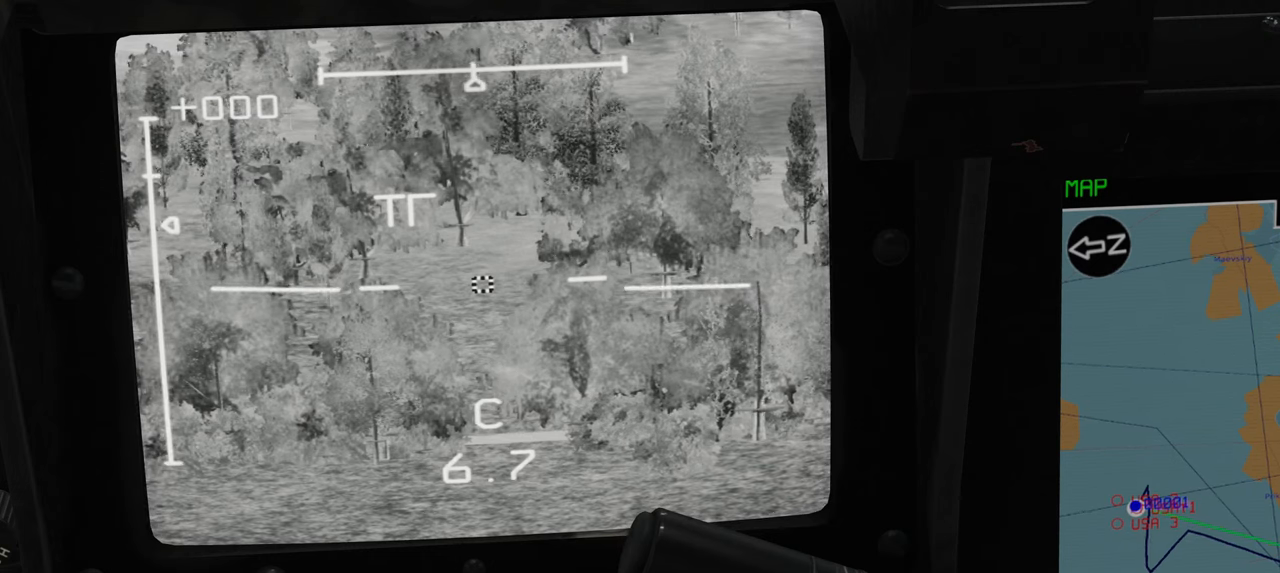
{"buttons": [], "left_stick": "left", "right_stick": "center", "events": []}
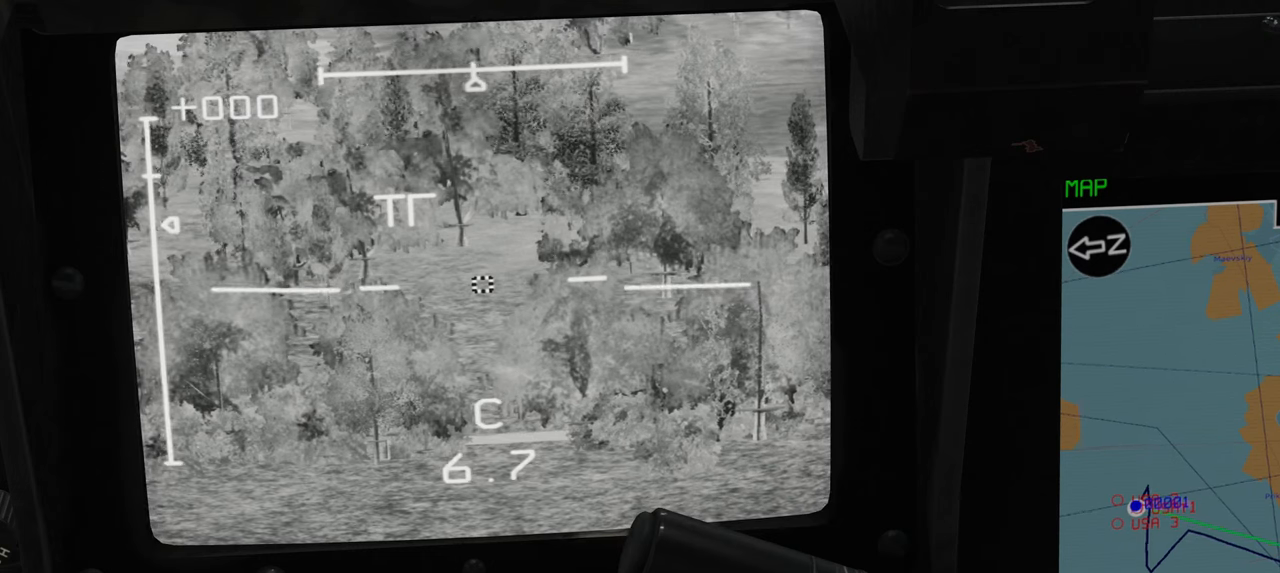
{"buttons": [], "left_stick": "left", "right_stick": "center", "events": []}
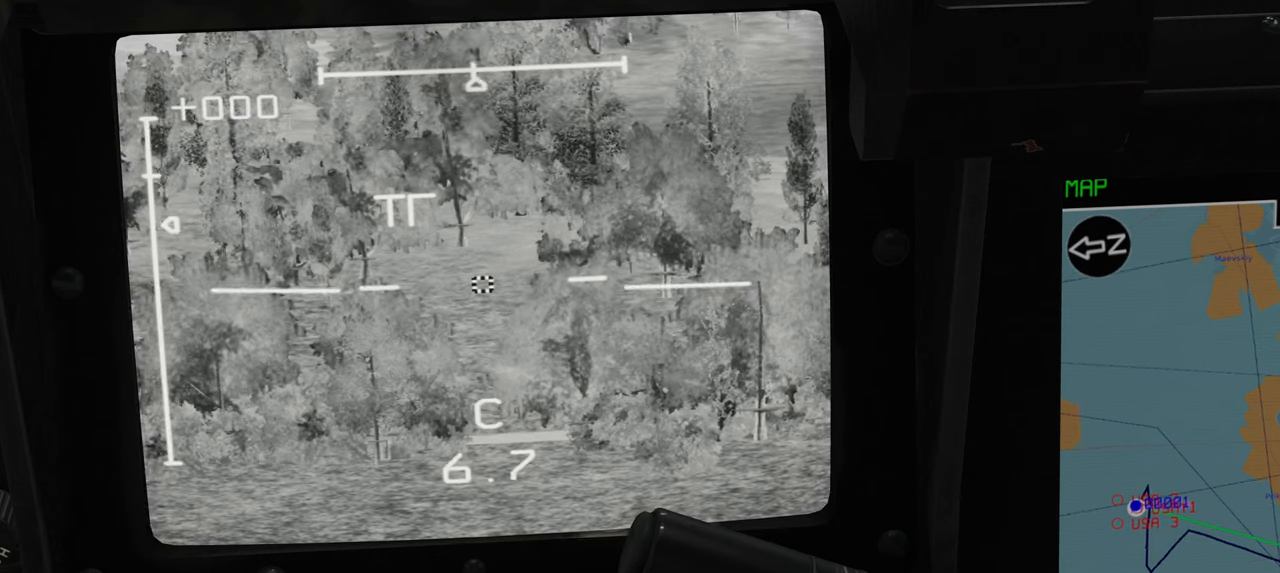
{"buttons": [], "left_stick": "left", "right_stick": "center", "events": []}
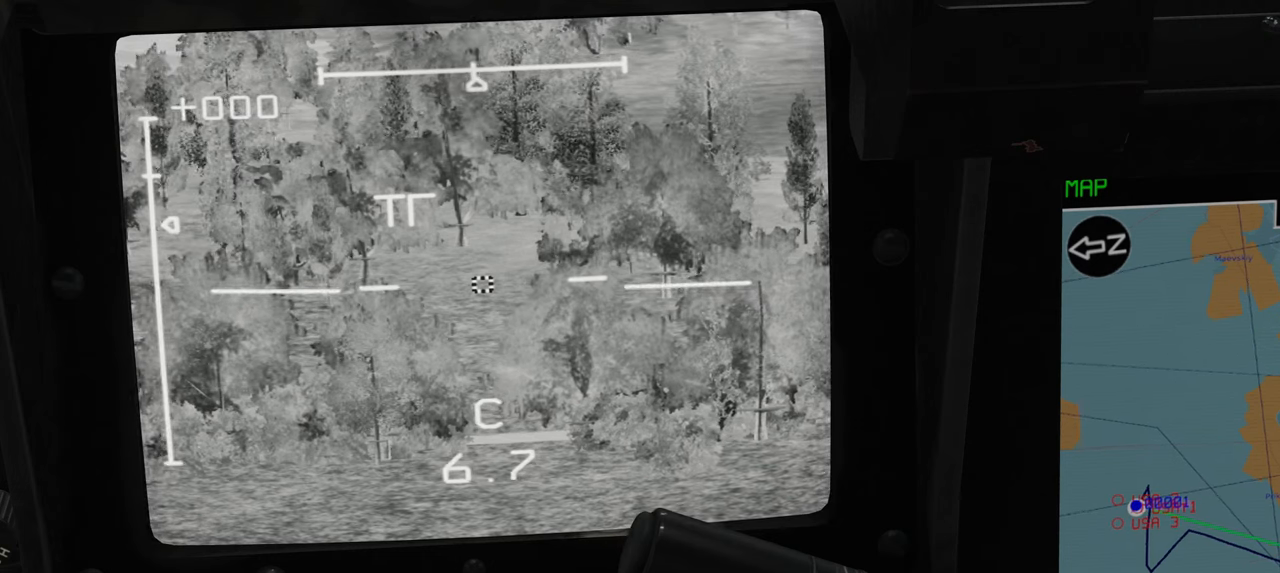
{"buttons": [], "left_stick": "left", "right_stick": "center", "events": []}
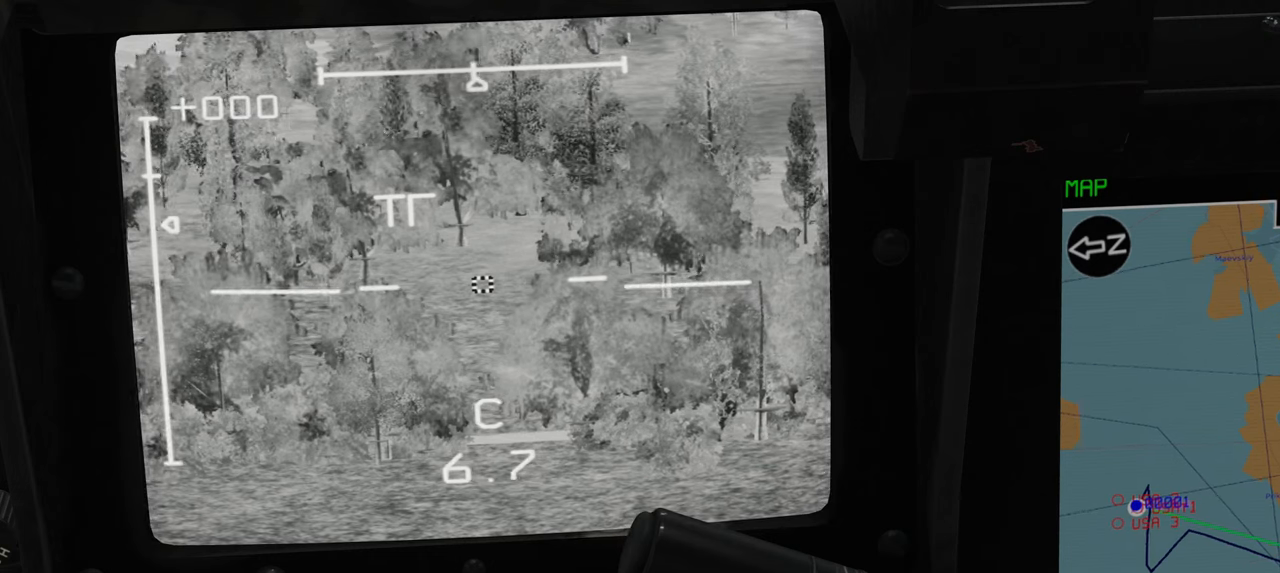
{"buttons": [], "left_stick": "left", "right_stick": "center", "events": []}
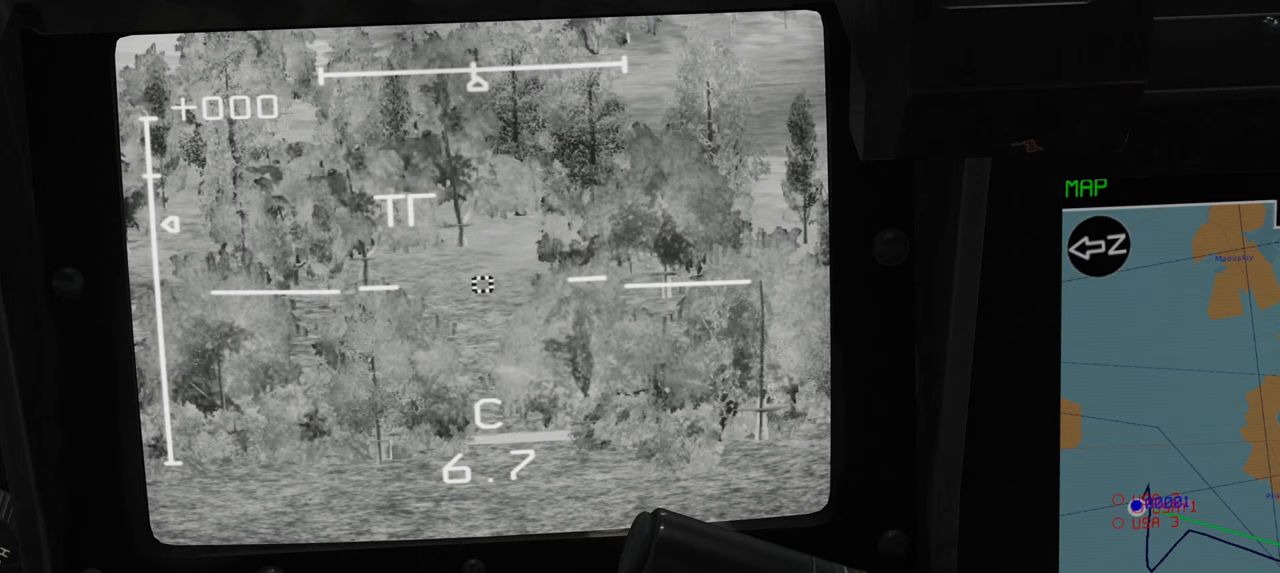
{"buttons": [], "left_stick": "left", "right_stick": "center", "events": []}
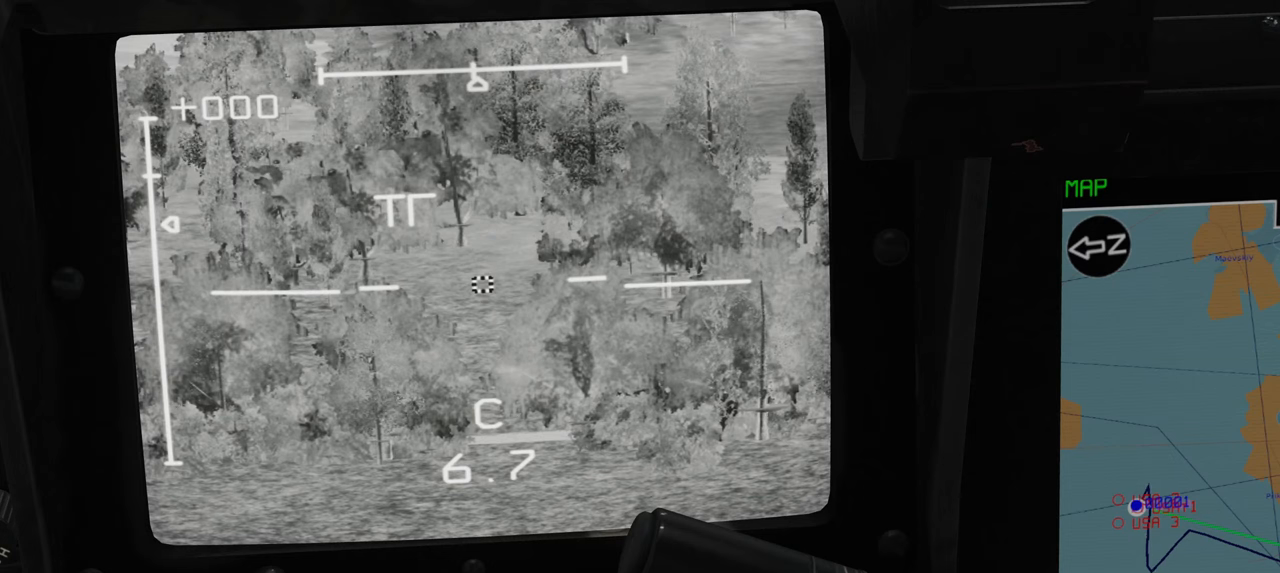
{"buttons": [], "left_stick": "left", "right_stick": "center", "events": []}
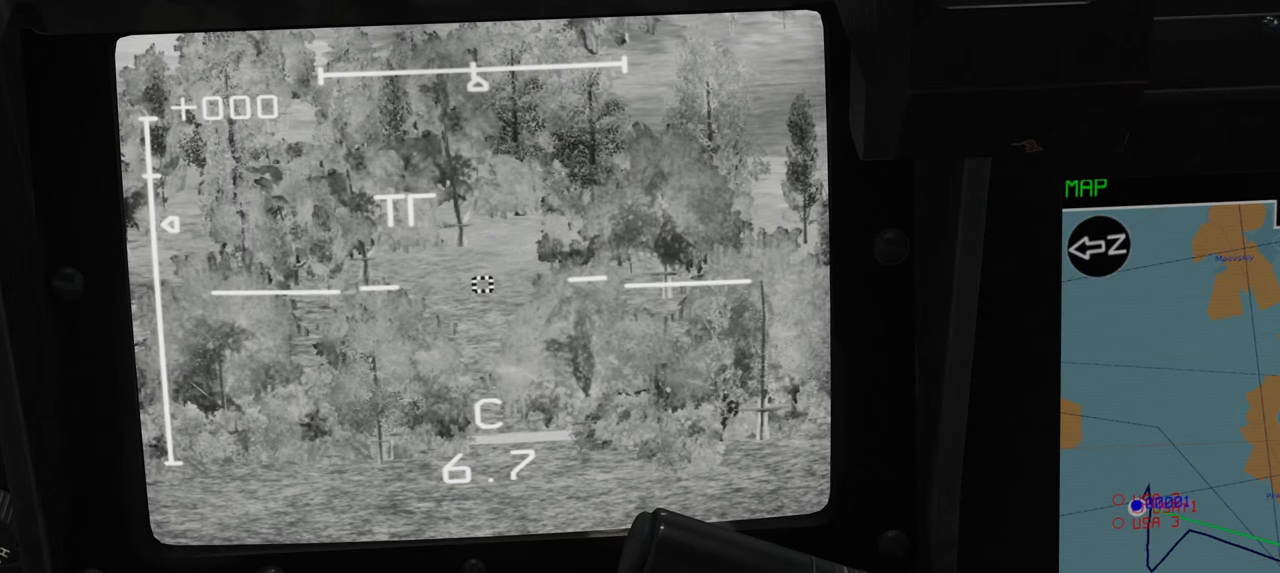
{"buttons": [], "left_stick": "left", "right_stick": "center", "events": []}
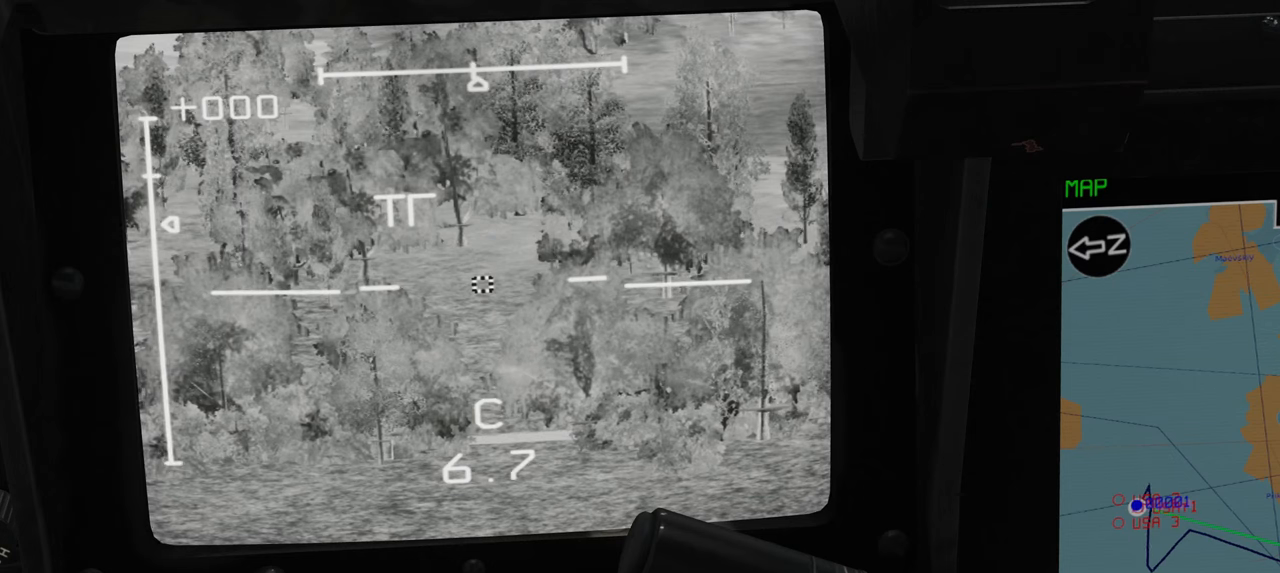
{"buttons": [], "left_stick": "left", "right_stick": "center", "events": []}
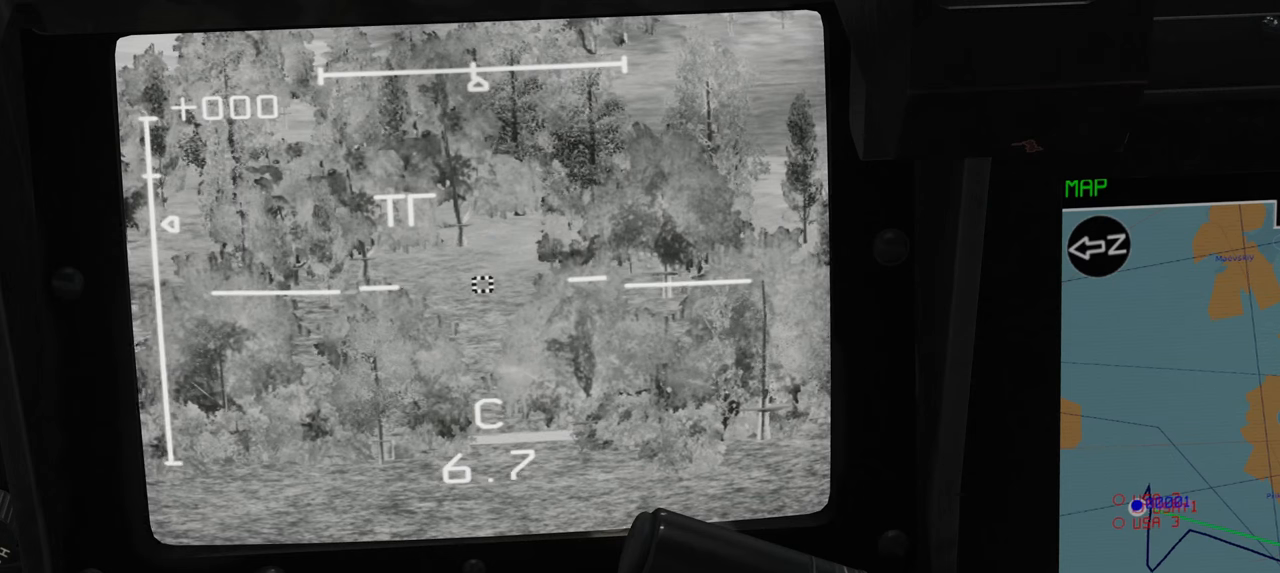
{"buttons": [], "left_stick": "left", "right_stick": "center", "events": []}
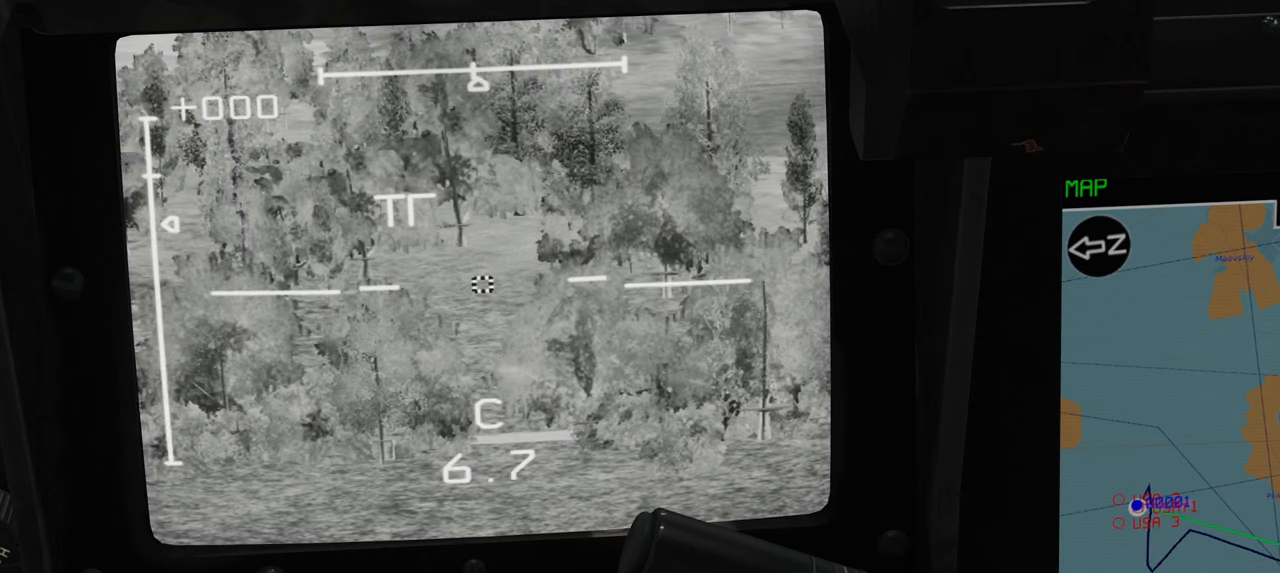
{"buttons": [], "left_stick": "left", "right_stick": "center", "events": []}
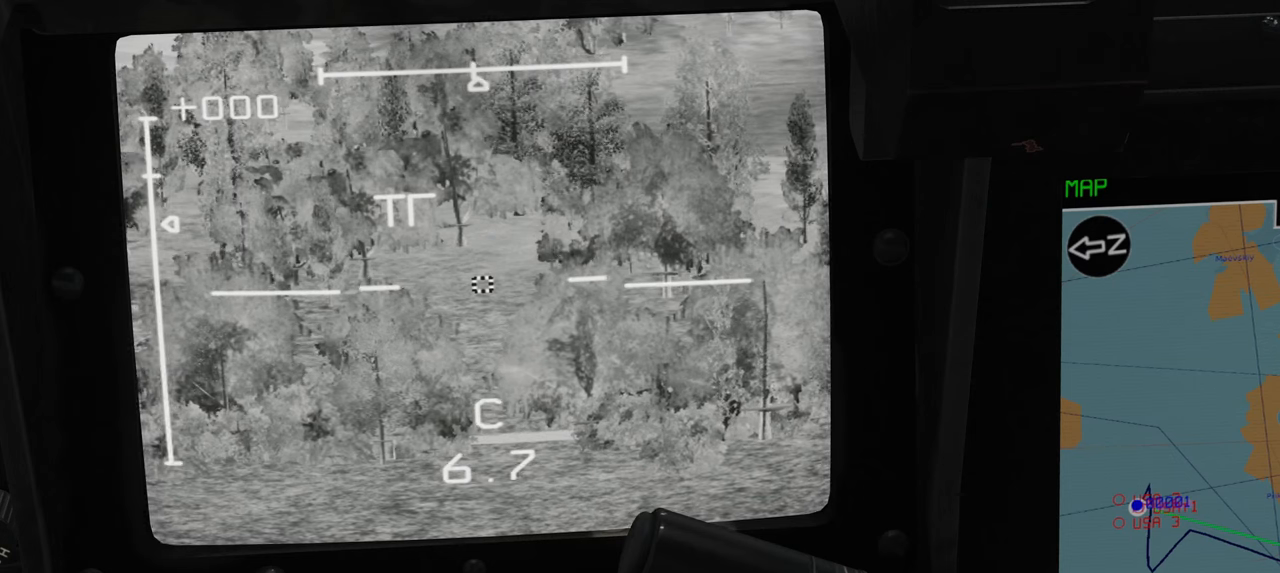
{"buttons": [], "left_stick": "left", "right_stick": "center", "events": []}